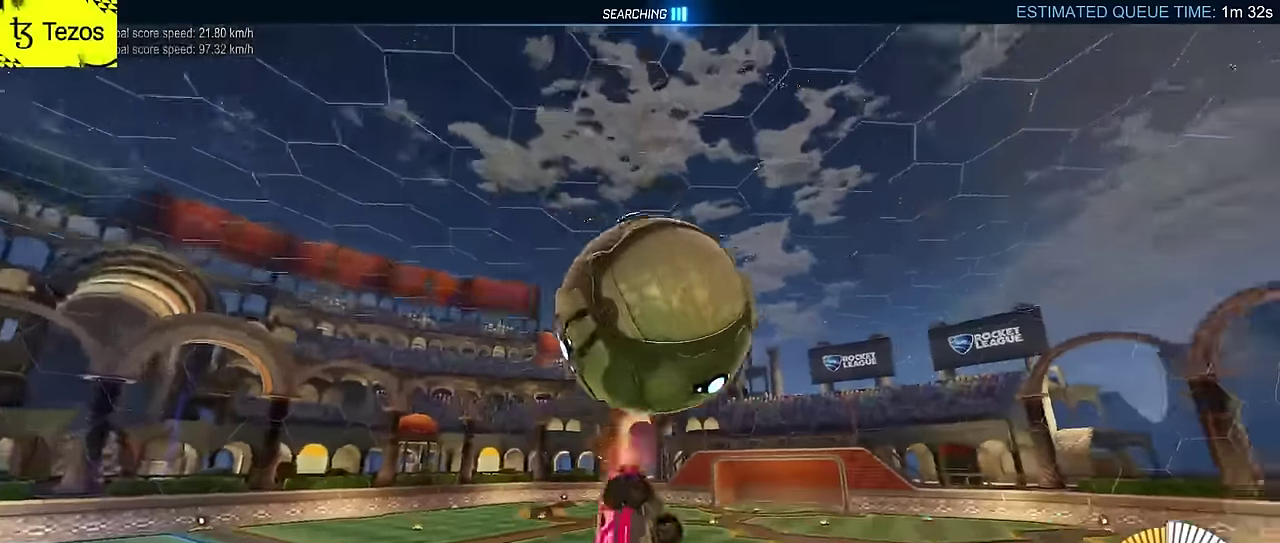
Gameplay with a controller (PlayStation layout); each line is a JSON object with the inputs held at the frame after it. "events" lists button and stick changes between this image and that frame as [ms after this image, input, new state], when the widget could be followed in between. Not read: L3 R1 R3 right_stick.
{"buttons": ["CIRCLE", "L2", "R2"], "left_stick": "down-left", "events": [[50, "left_stick", "down-left"], [166, "left_stick", "center"], [316, "left_stick", "down-left"]]}
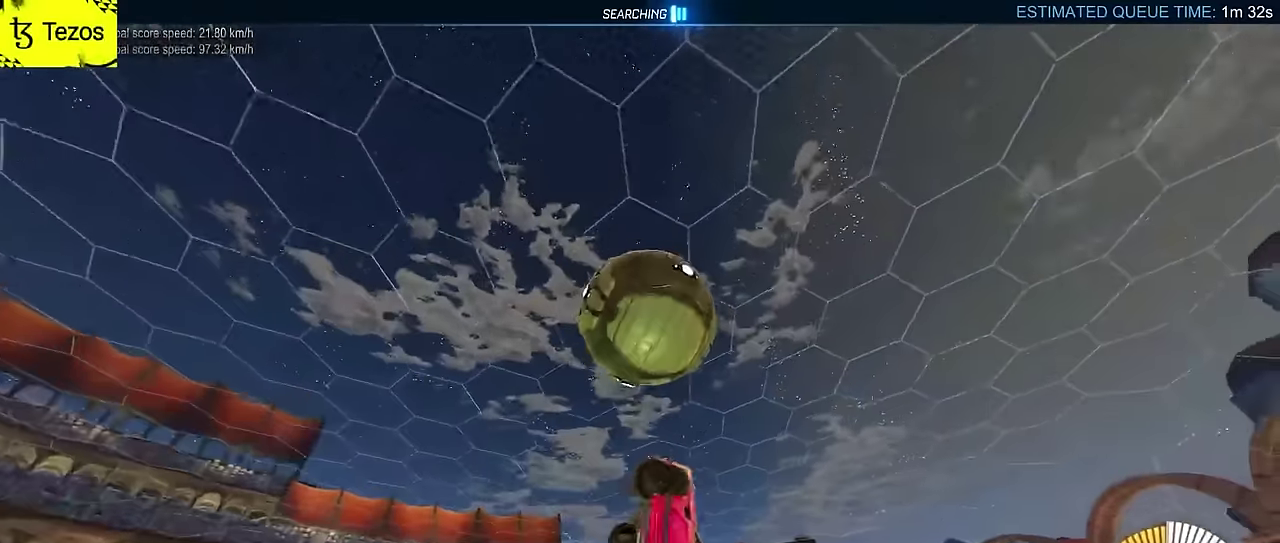
{"buttons": ["L2"], "left_stick": "down-left"}
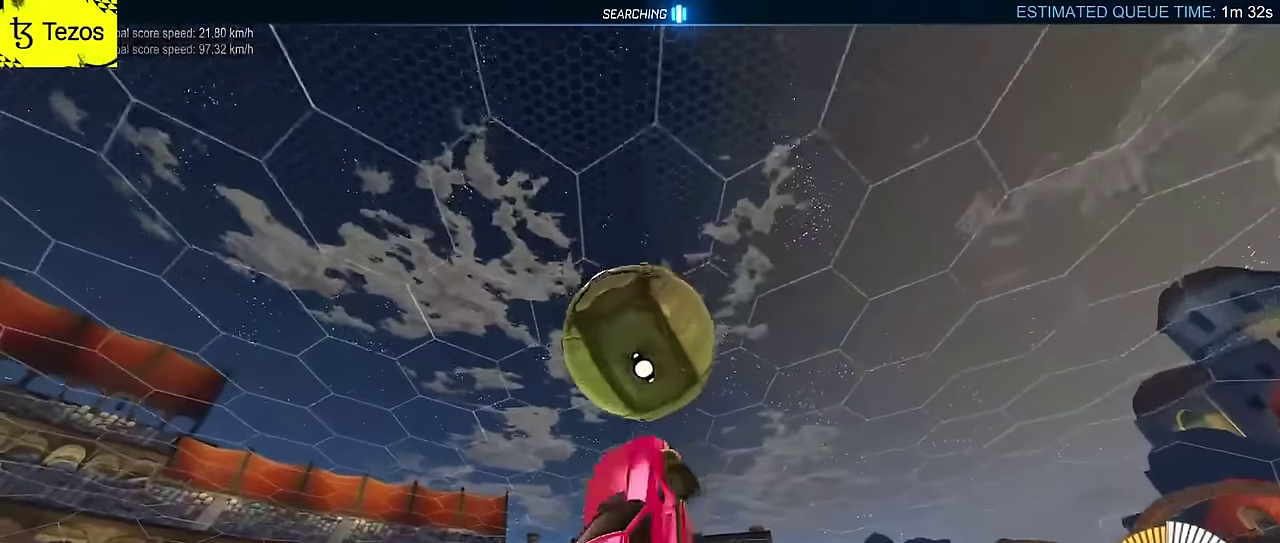
{"buttons": [], "left_stick": "center"}
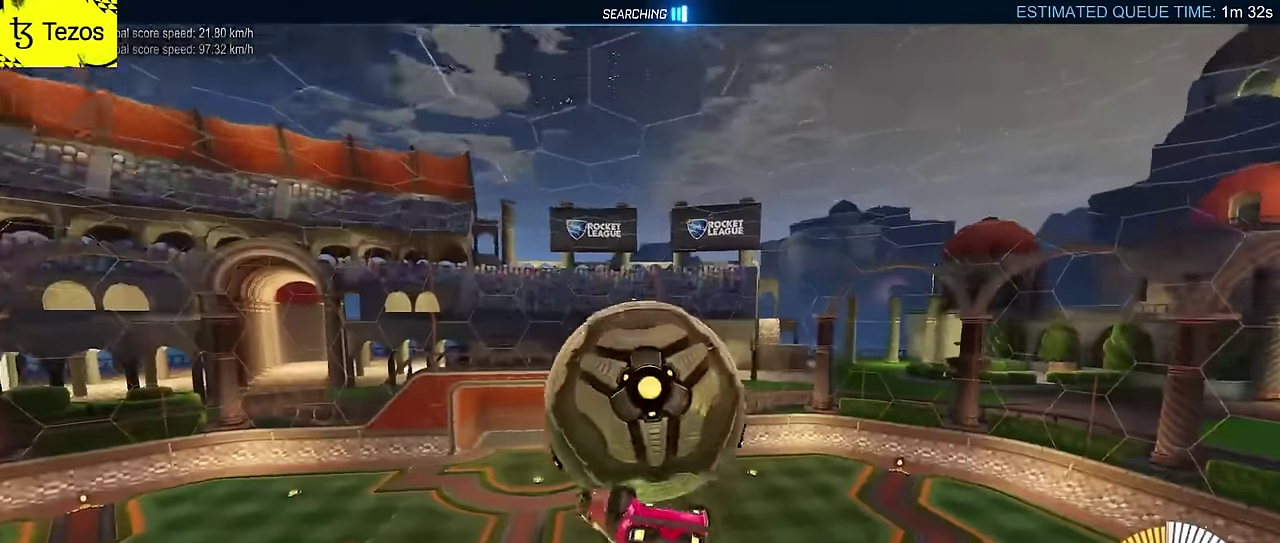
{"buttons": [], "left_stick": "up"}
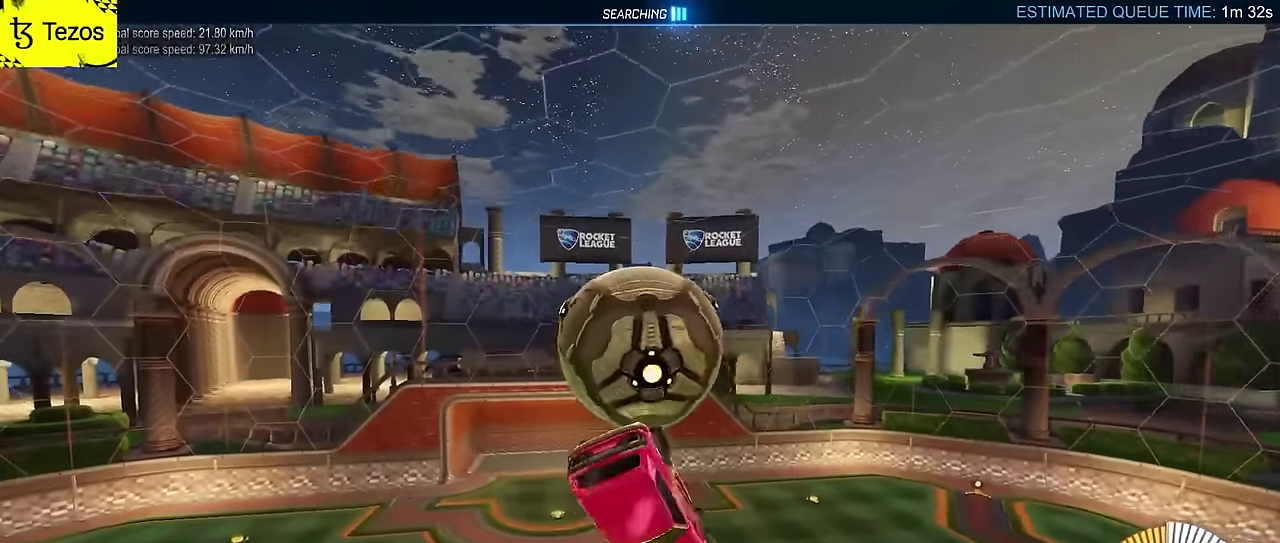
{"buttons": ["CROSS", "CIRCLE", "L2", "R2"], "left_stick": "down-right"}
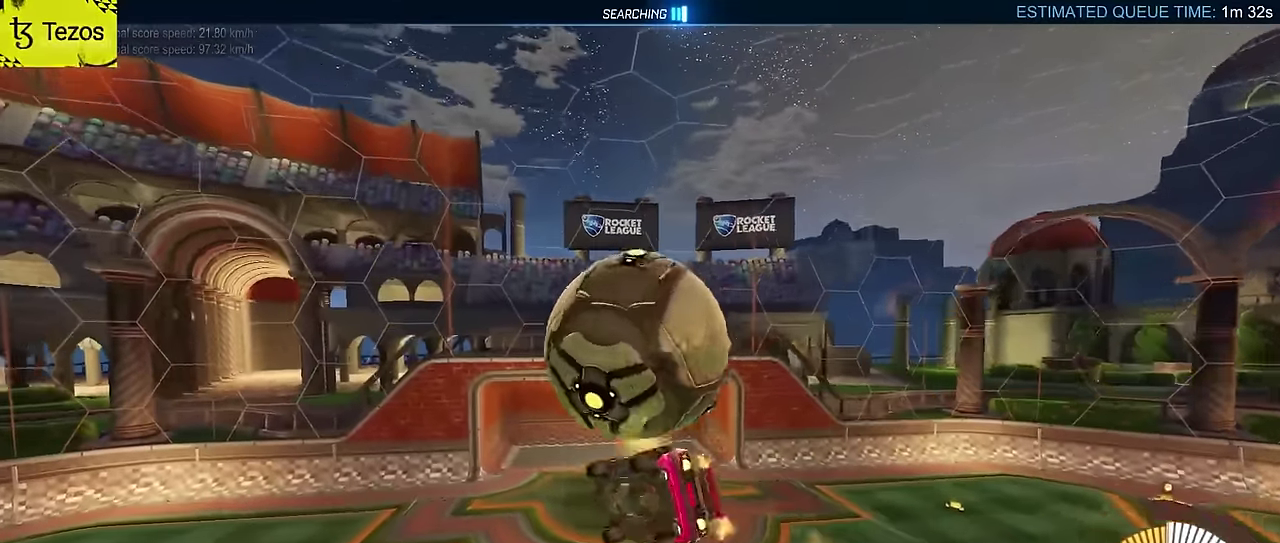
{"buttons": ["L2"], "left_stick": "up", "events": [[50, "CROSS", "up"], [83, "CIRCLE", "up"], [133, "R2", "up"], [283, "L2", "up"], [333, "left_stick", "right"], [416, "left_stick", "up-right"], [466, "L2", "down"], [466, "left_stick", "up"]]}
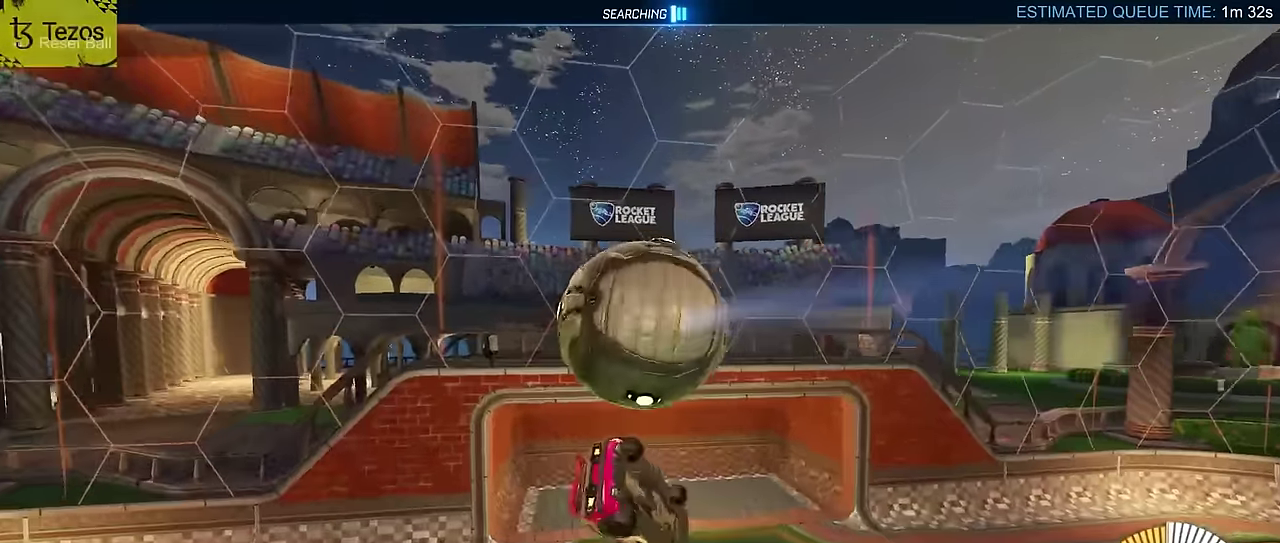
{"buttons": ["CIRCLE", "R2"], "left_stick": "down-right", "events": [[50, "left_stick", "up-left"], [200, "L2", "up"], [250, "left_stick", "center"], [300, "R2", "down"], [350, "left_stick", "down-right"], [450, "CIRCLE", "down"]]}
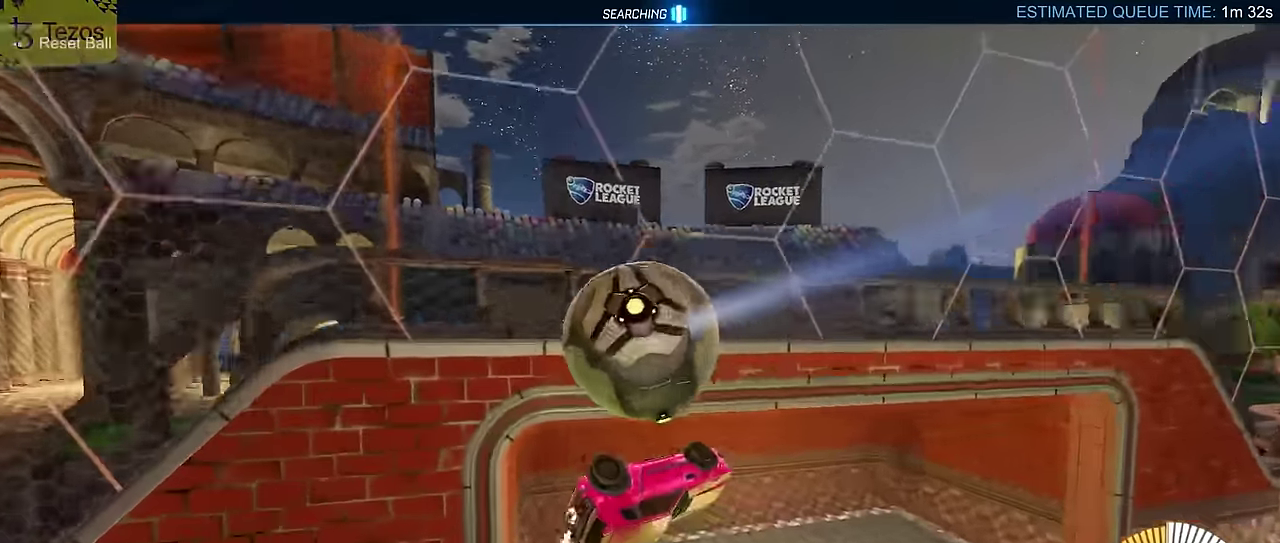
{"buttons": ["CIRCLE", "R2"], "left_stick": "center", "events": [[16, "TRIANGLE", "down"], [16, "left_stick", "center"], [166, "TRIANGLE", "up"], [250, "TRIANGLE", "down"], [400, "TRIANGLE", "up"]]}
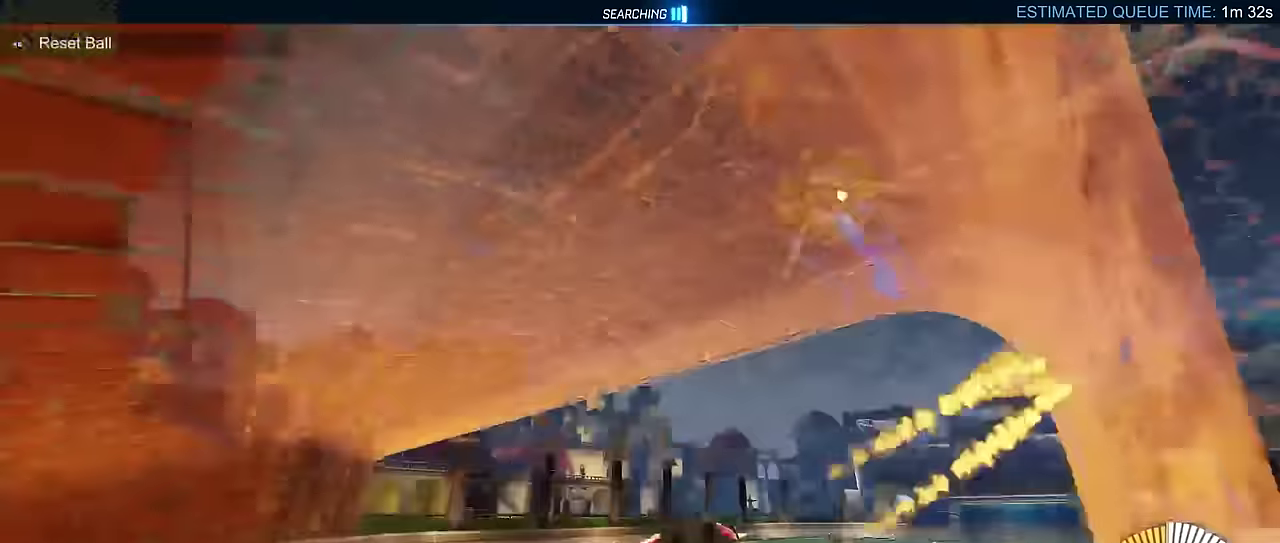
{"buttons": ["R2"], "left_stick": "right", "events": [[33, "L2", "down"], [133, "left_stick", "down-right"], [166, "CIRCLE", "up"], [200, "left_stick", "up-left"], [266, "L2", "up"], [366, "left_stick", "down-right"], [416, "left_stick", "right"]]}